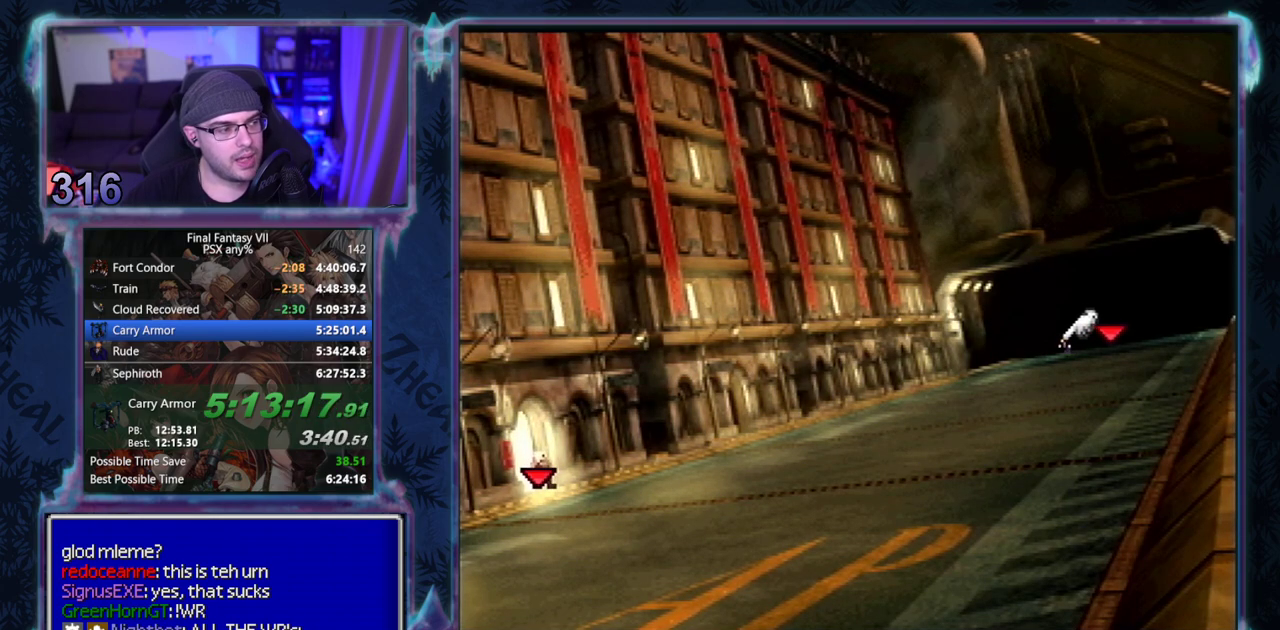
Gameplay with a controller (PlayStation layout); each line is a JSON object with the inputs held at the frame after it. "events" lists button and stick changes between this image and that frame as [ms after this image, input, new state], when the widget could be followed in between. Not read: L3 R3 right_stick.
{"buttons": ["CROSS", "DPAD_DOWN"], "left_stick": "center", "events": []}
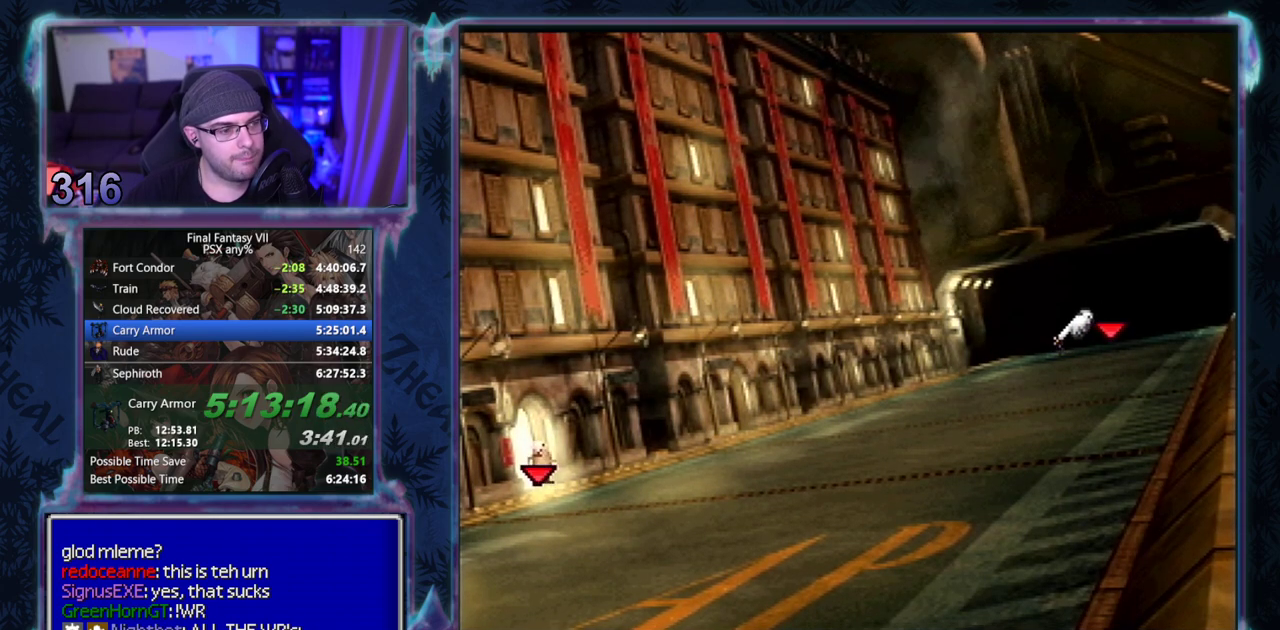
{"buttons": ["CROSS", "DPAD_DOWN"], "left_stick": "center", "events": []}
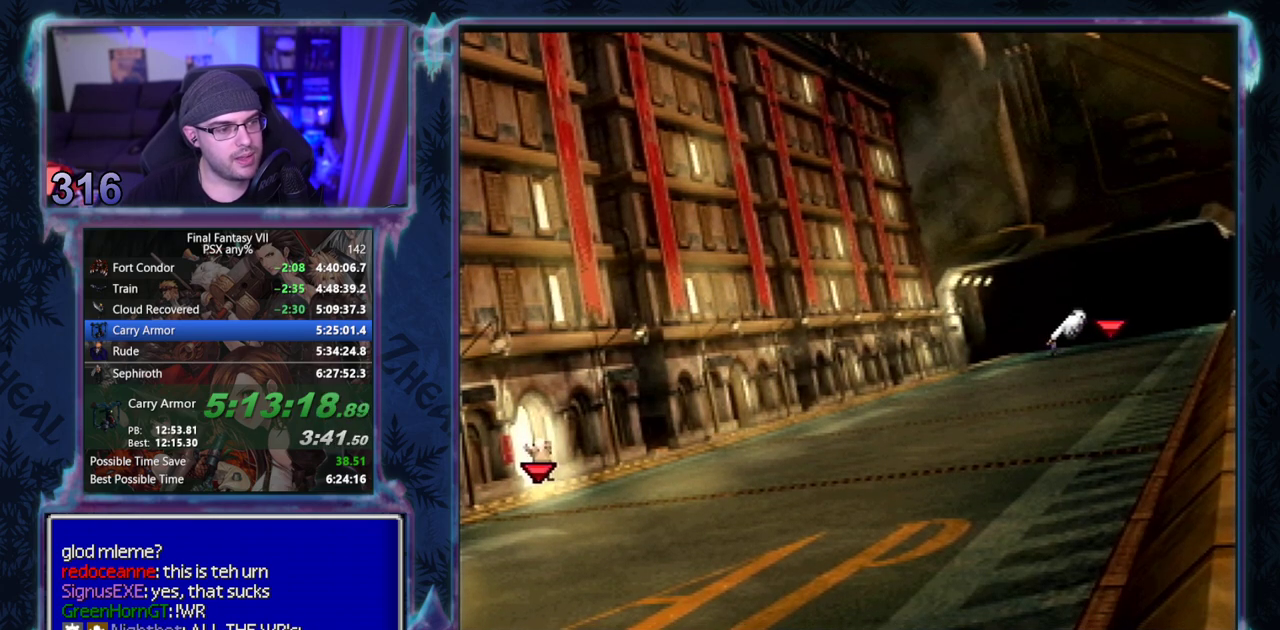
{"buttons": ["CROSS", "DPAD_DOWN"], "left_stick": "center", "events": []}
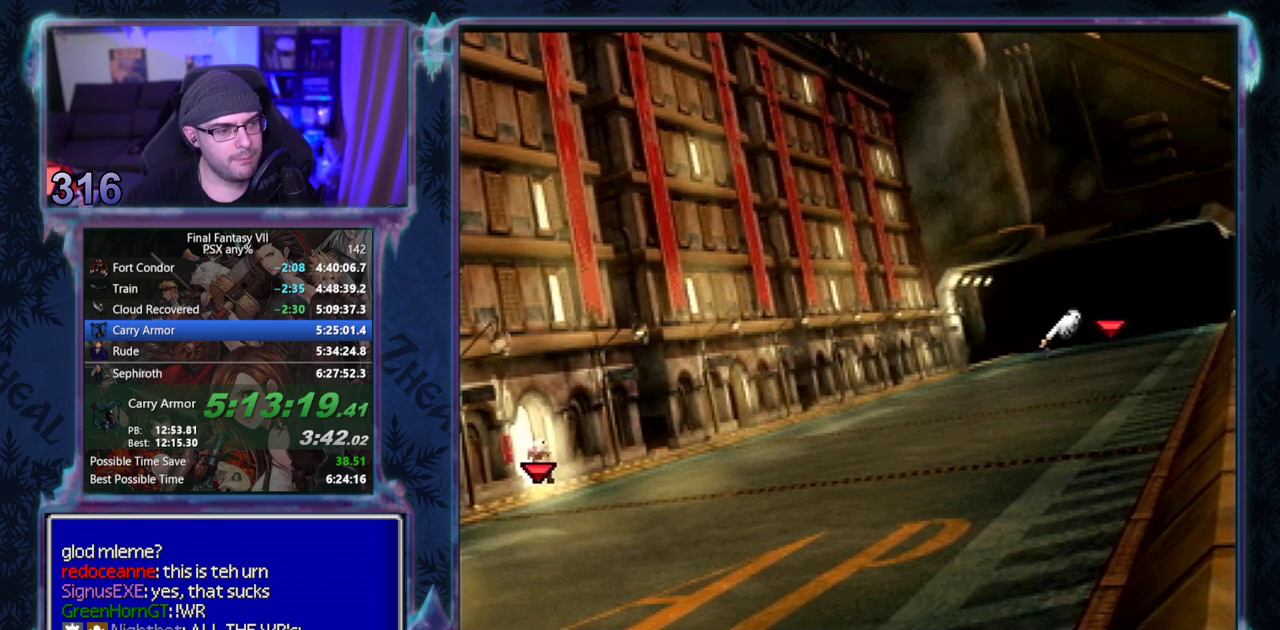
{"buttons": ["CROSS", "DPAD_DOWN"], "left_stick": "center", "events": []}
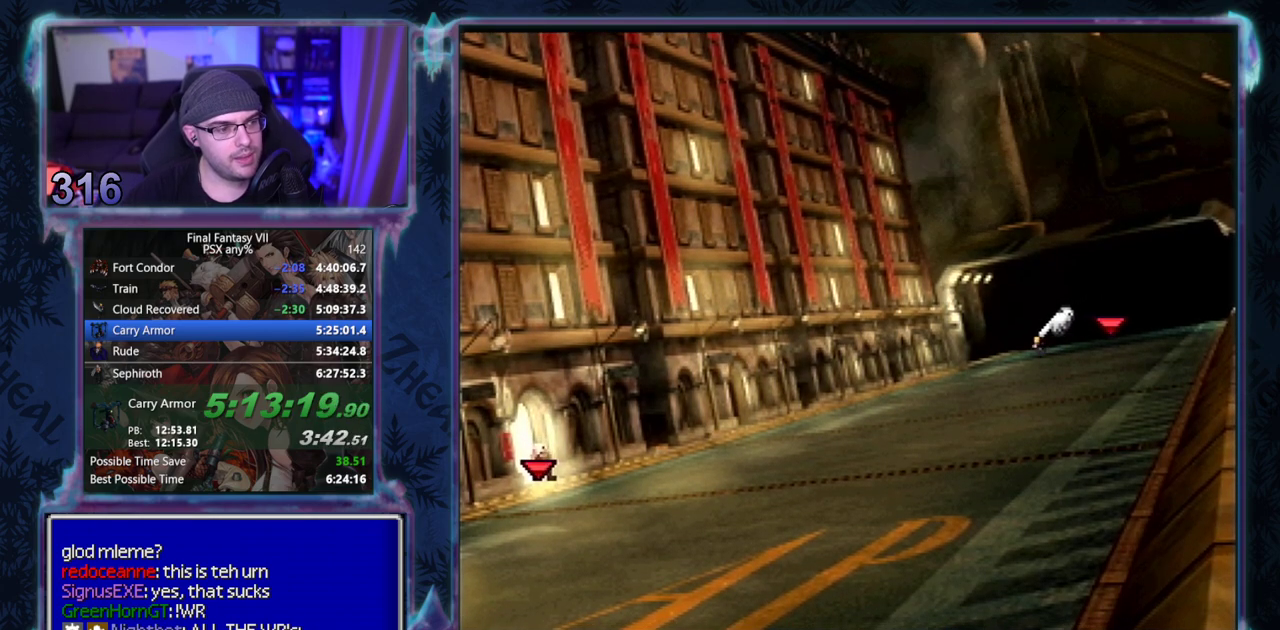
{"buttons": ["CROSS", "DPAD_DOWN"], "left_stick": "center", "events": []}
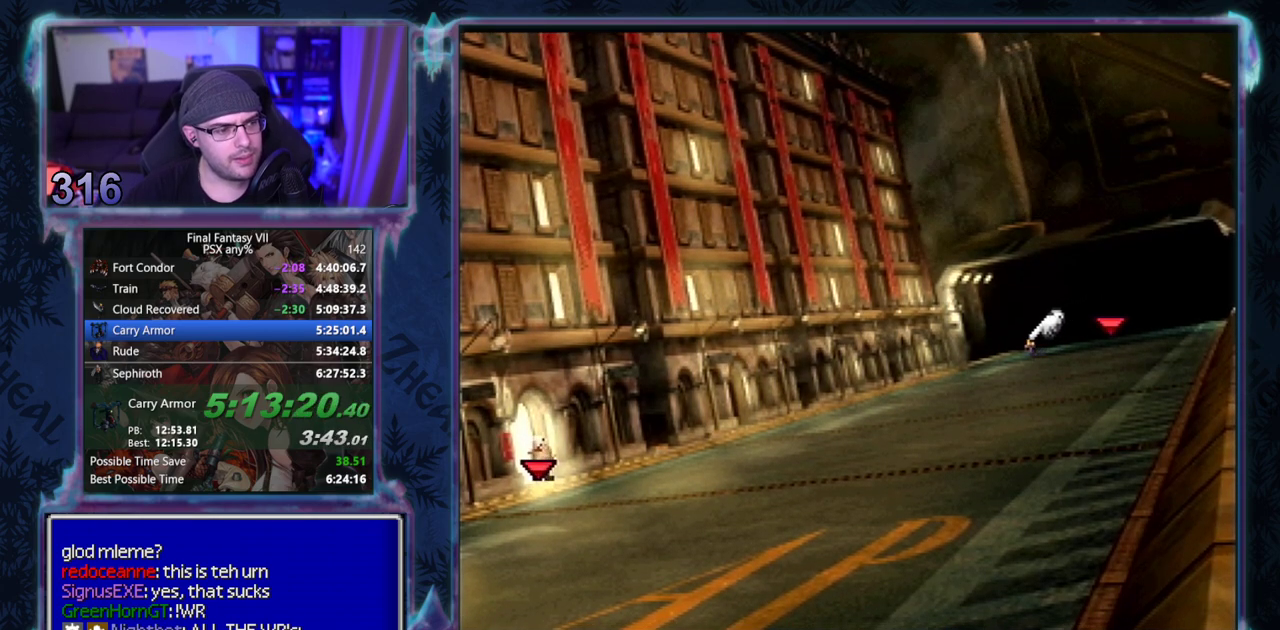
{"buttons": ["CROSS", "DPAD_DOWN"], "left_stick": "center", "events": []}
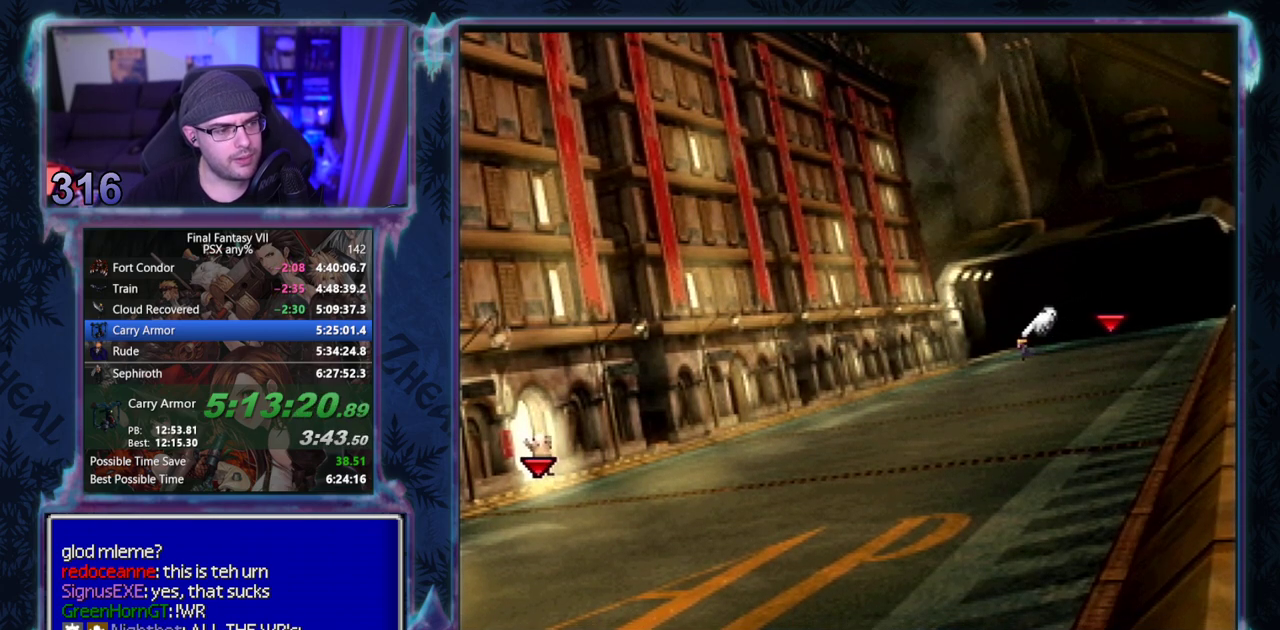
{"buttons": ["CROSS", "DPAD_DOWN"], "left_stick": "center", "events": []}
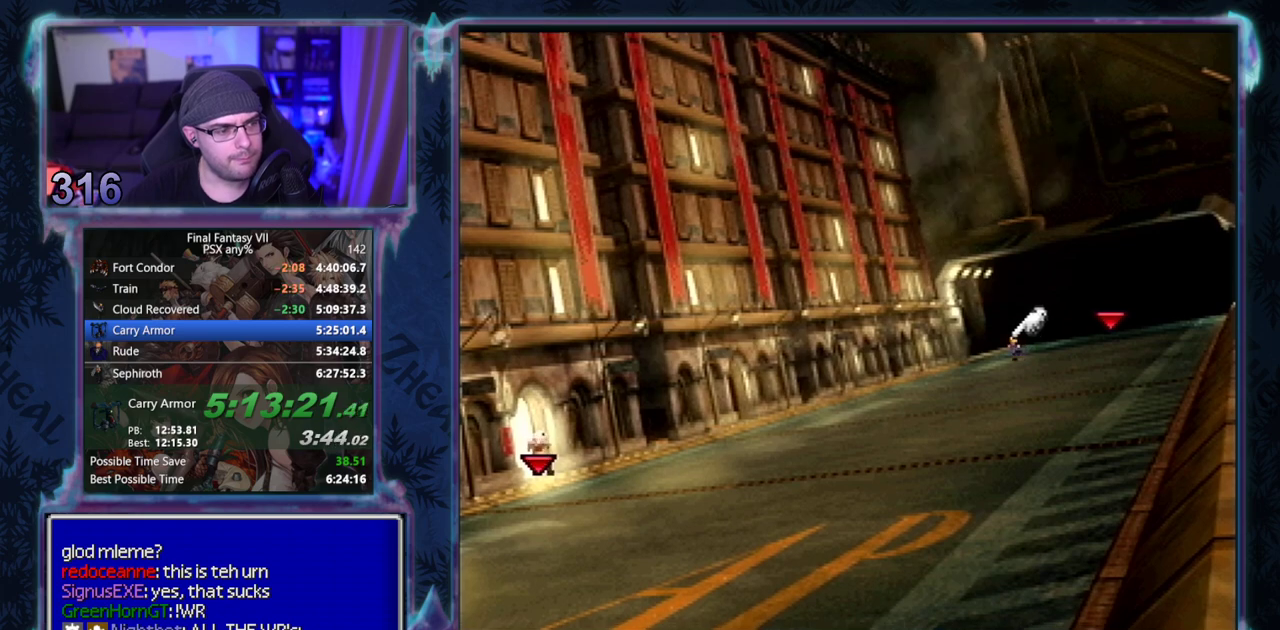
{"buttons": ["CROSS", "DPAD_DOWN"], "left_stick": "center", "events": []}
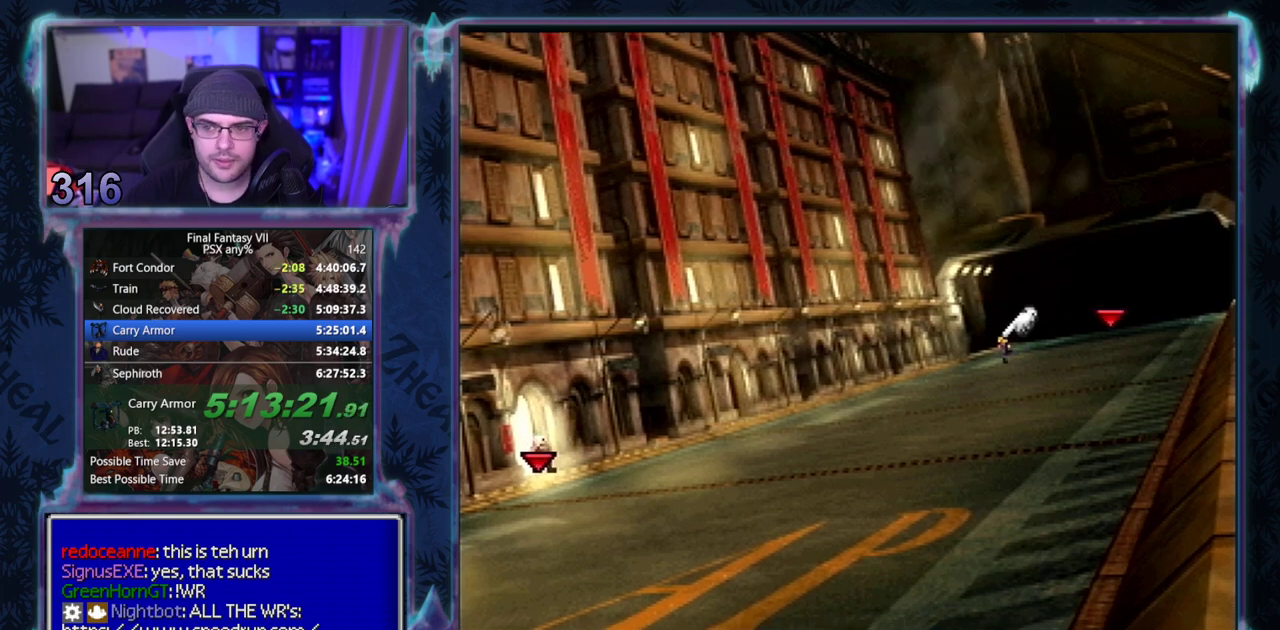
{"buttons": ["CROSS", "DPAD_DOWN"], "left_stick": "center", "events": []}
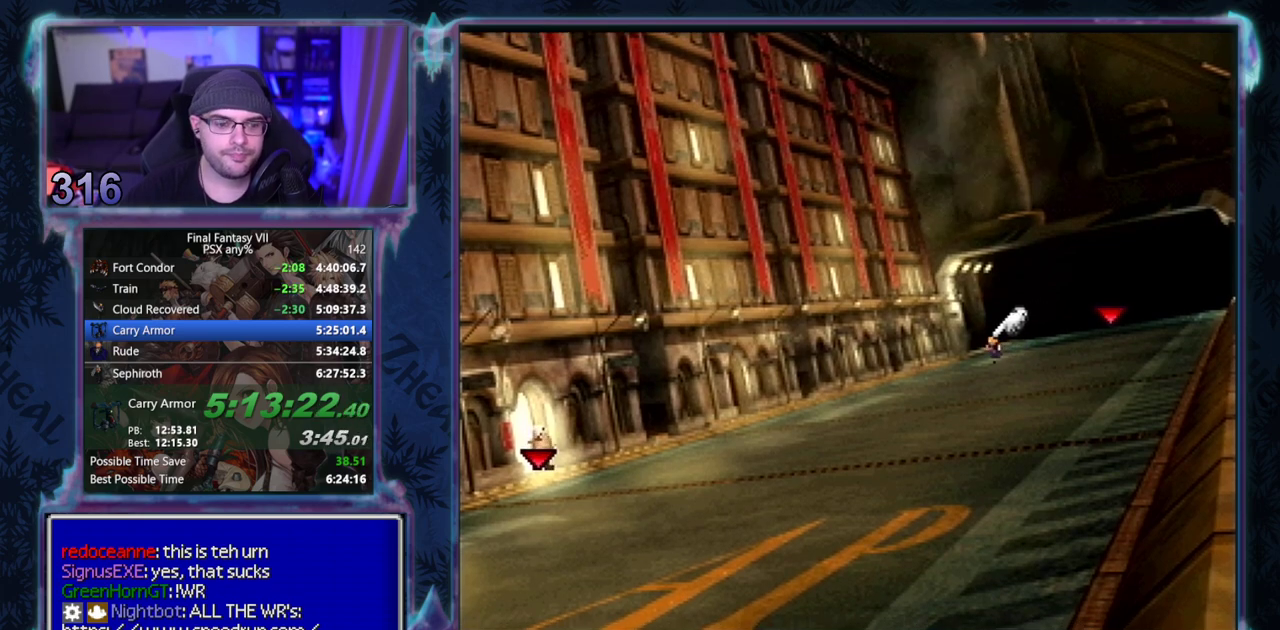
{"buttons": ["CROSS", "DPAD_DOWN"], "left_stick": "center", "events": []}
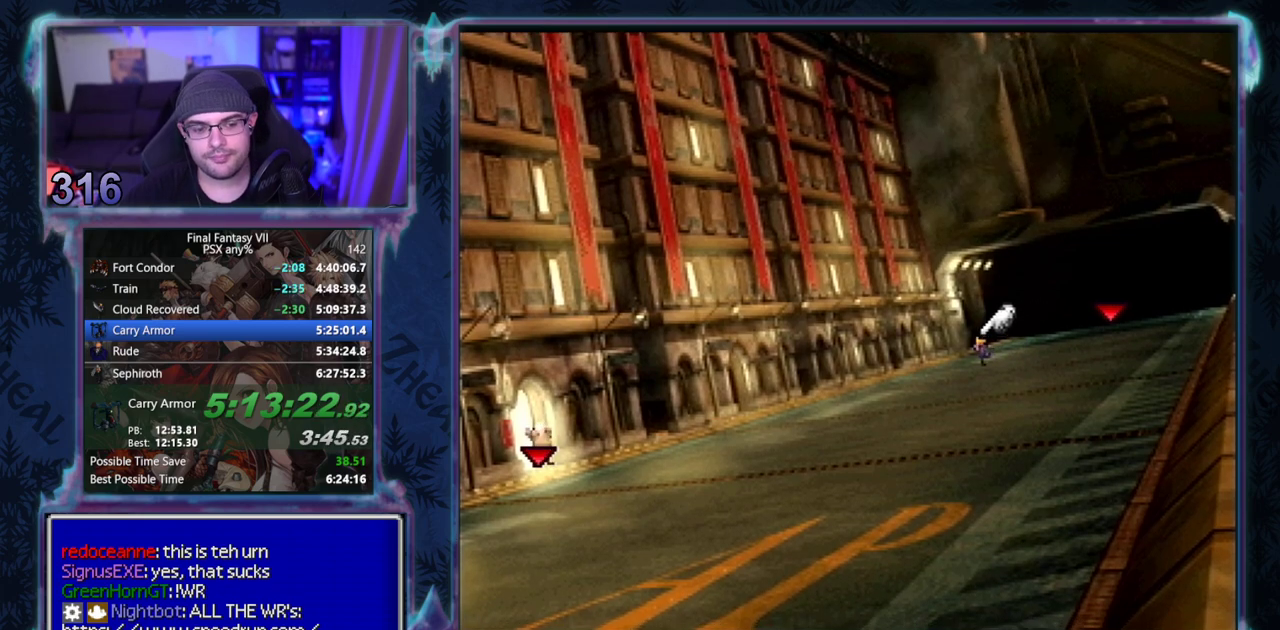
{"buttons": ["CROSS", "DPAD_DOWN"], "left_stick": "center", "events": []}
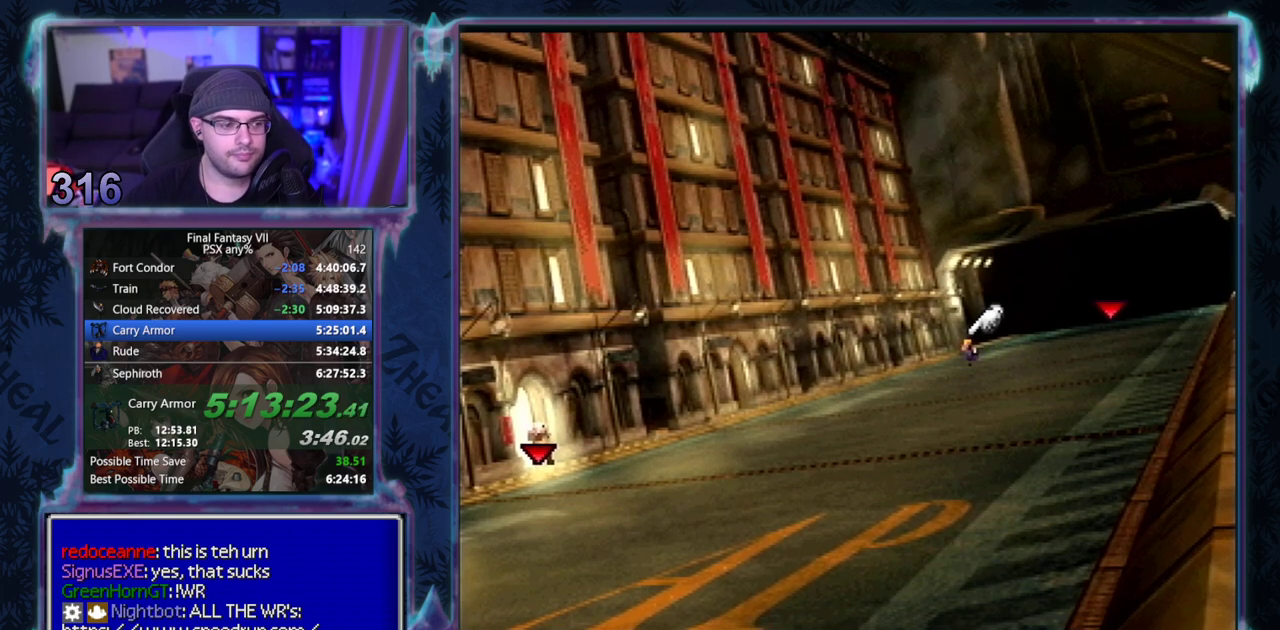
{"buttons": ["CROSS", "DPAD_DOWN"], "left_stick": "center", "events": []}
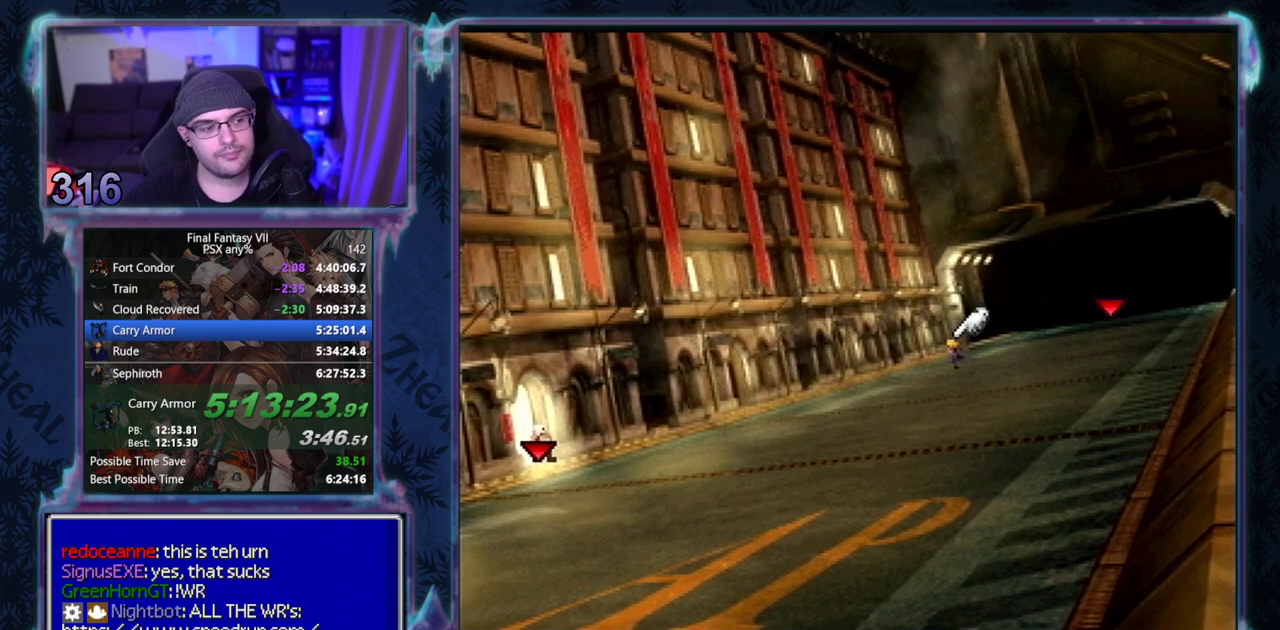
{"buttons": ["CROSS", "DPAD_DOWN"], "left_stick": "center", "events": []}
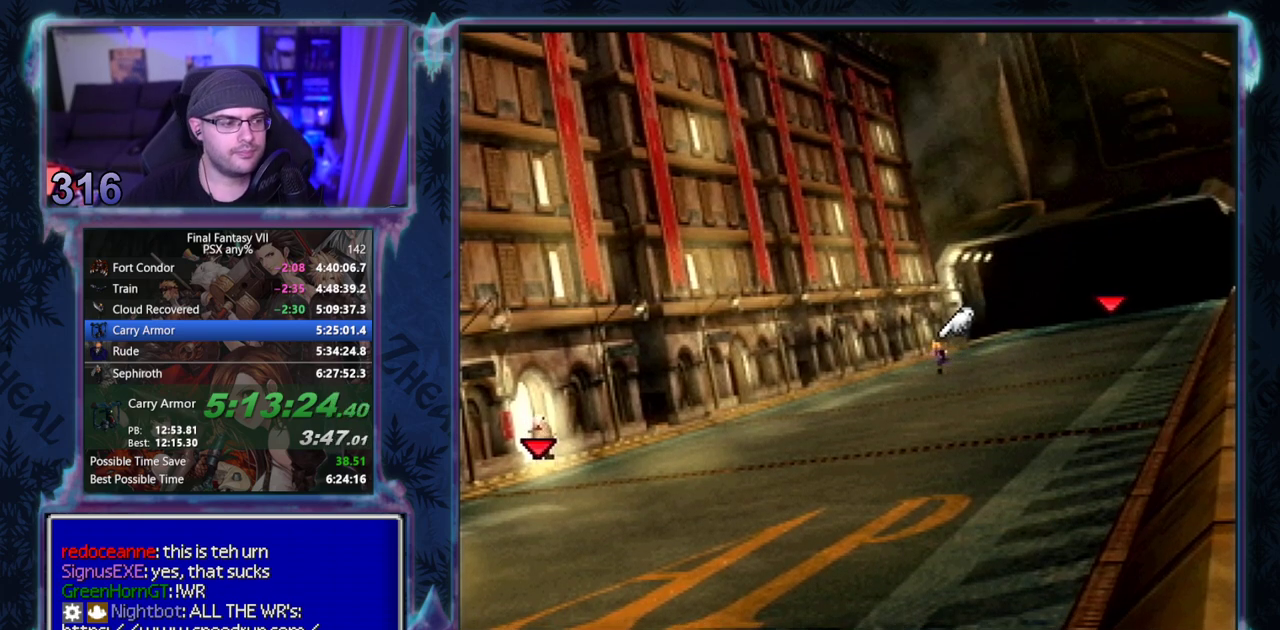
{"buttons": ["CROSS", "DPAD_DOWN"], "left_stick": "center", "events": []}
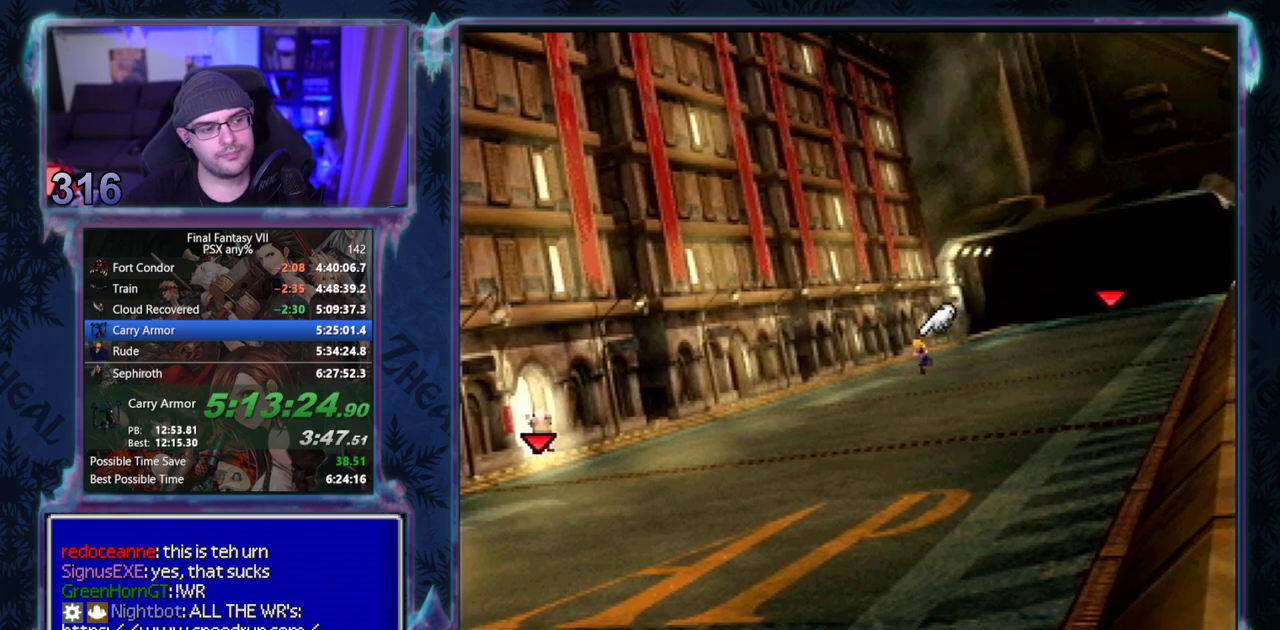
{"buttons": ["CROSS", "DPAD_DOWN"], "left_stick": "center", "events": []}
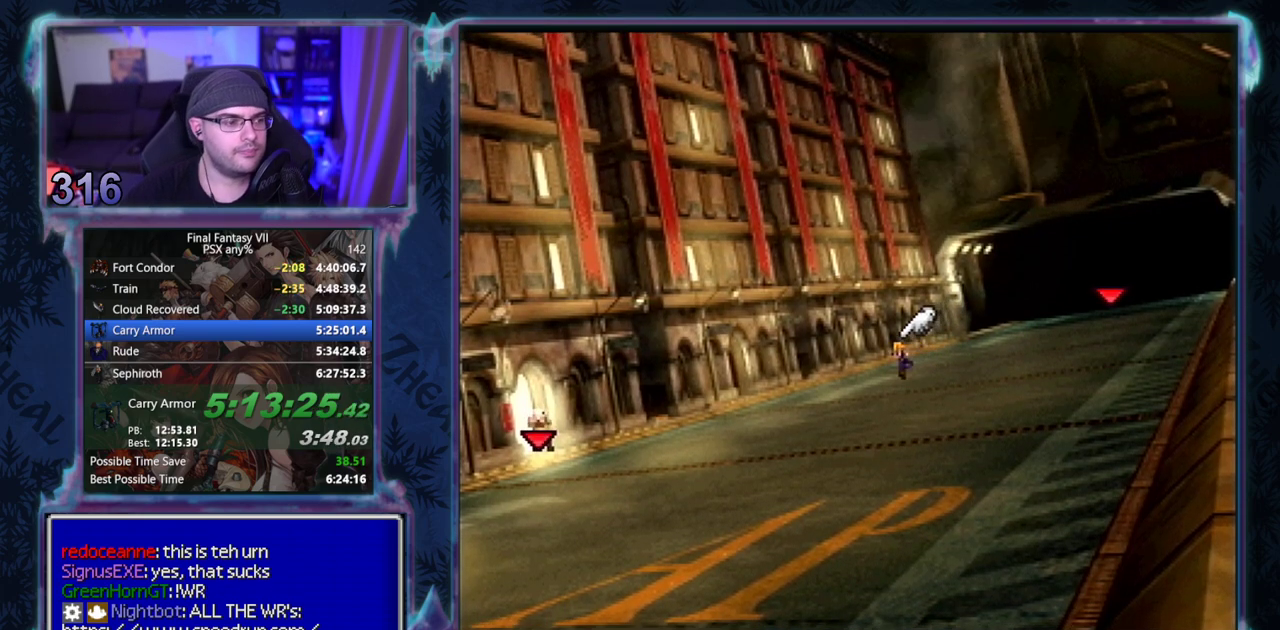
{"buttons": ["CROSS", "DPAD_DOWN"], "left_stick": "center", "events": []}
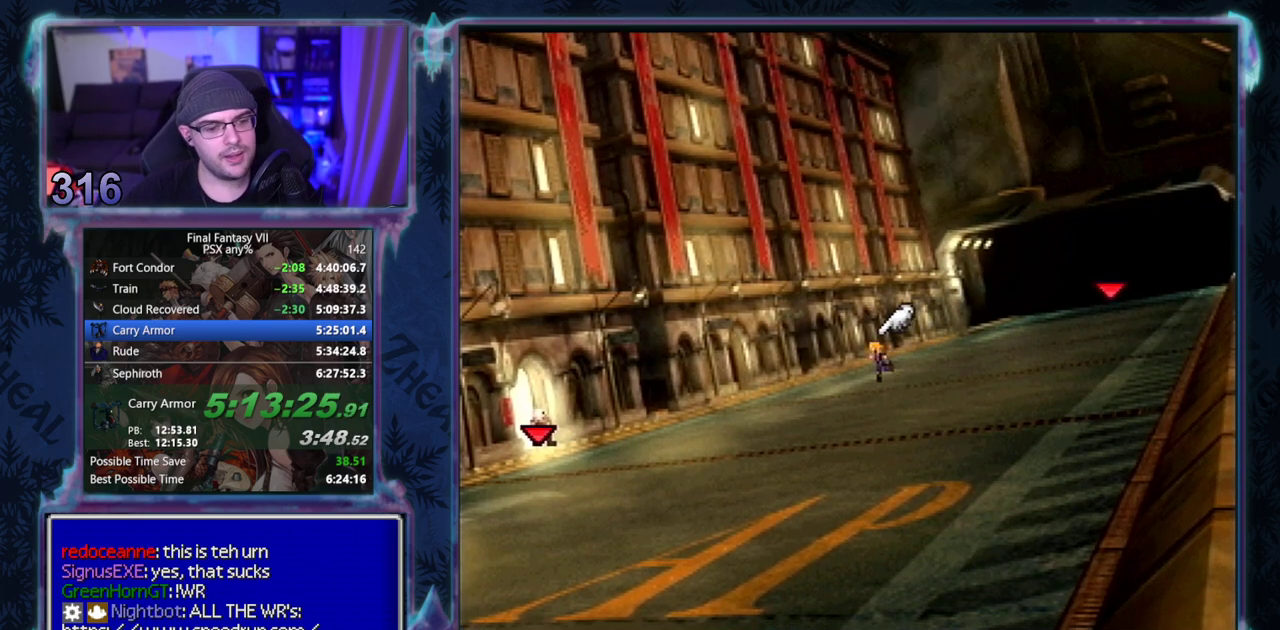
{"buttons": ["CROSS", "DPAD_DOWN"], "left_stick": "center", "events": []}
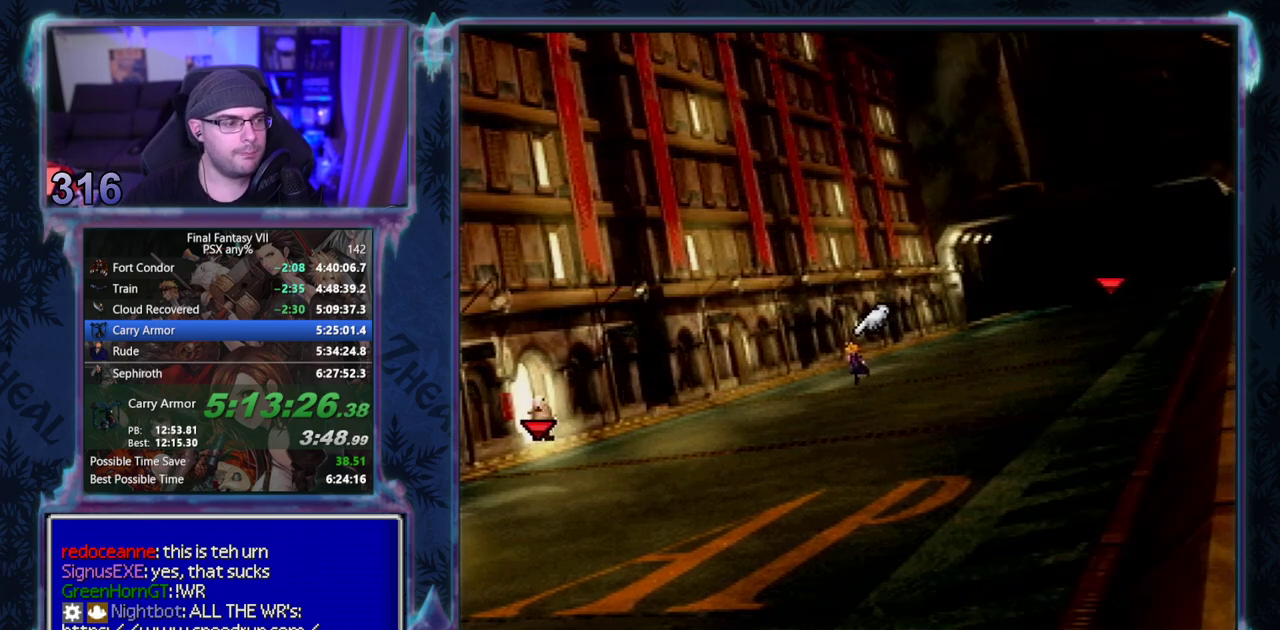
{"buttons": ["CROSS", "DPAD_DOWN"], "left_stick": "center", "events": []}
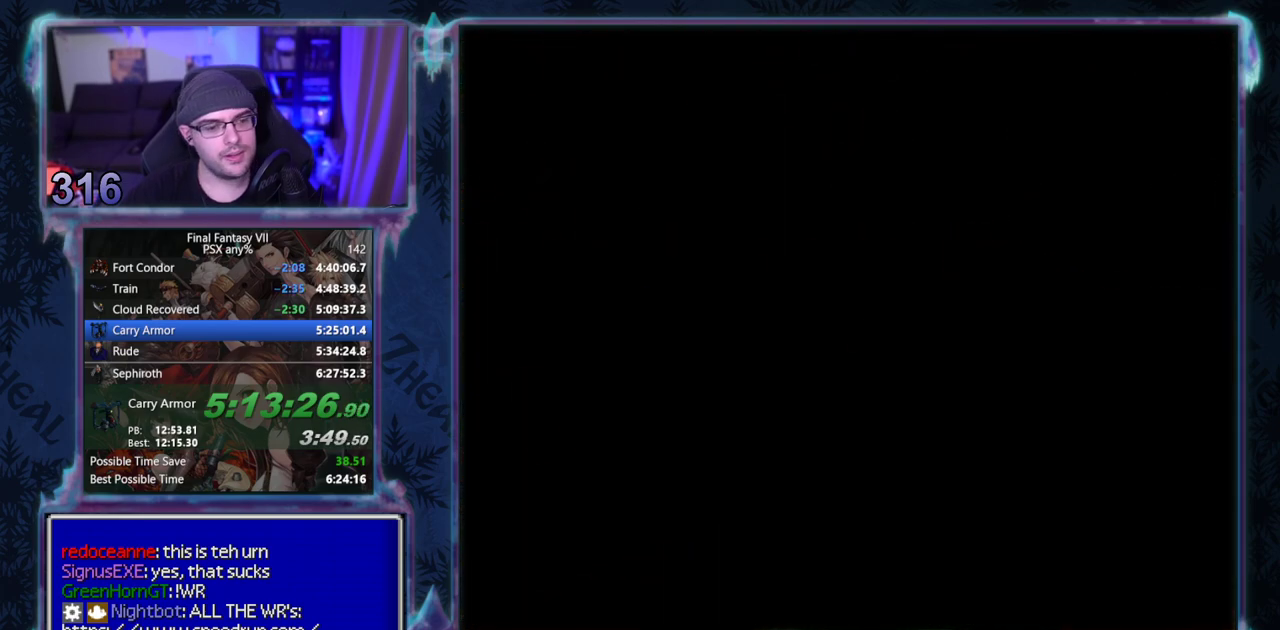
{"buttons": ["CROSS", "DPAD_DOWN"], "left_stick": "center", "events": []}
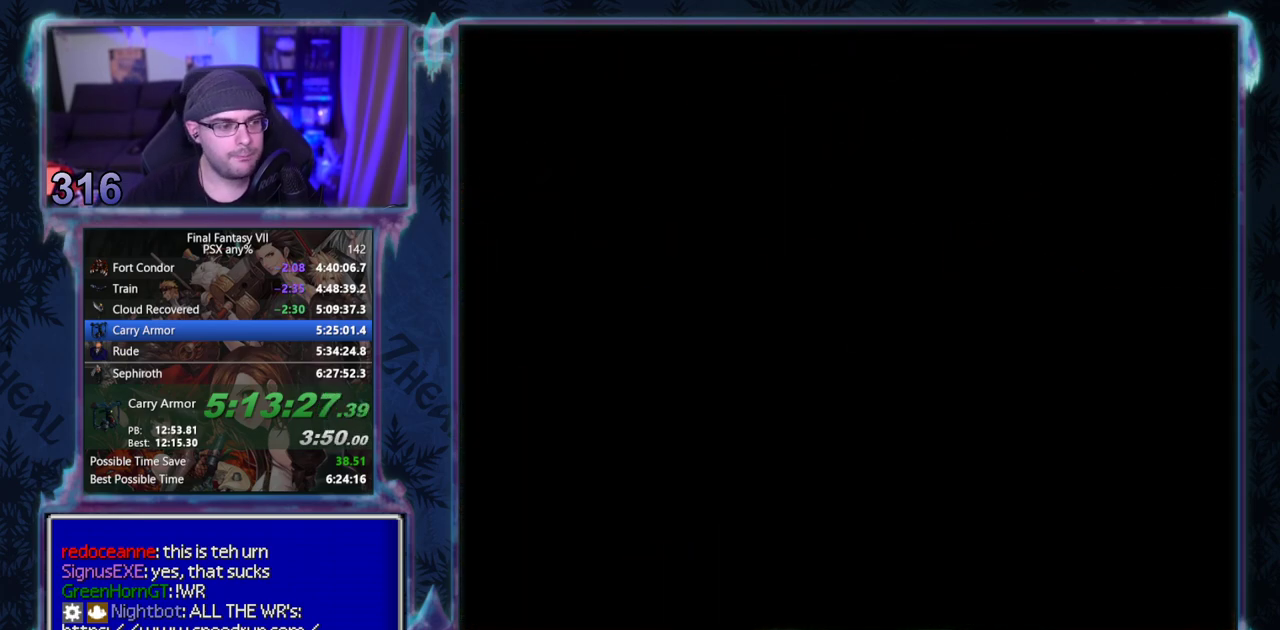
{"buttons": ["CROSS", "DPAD_DOWN"], "left_stick": "center", "events": []}
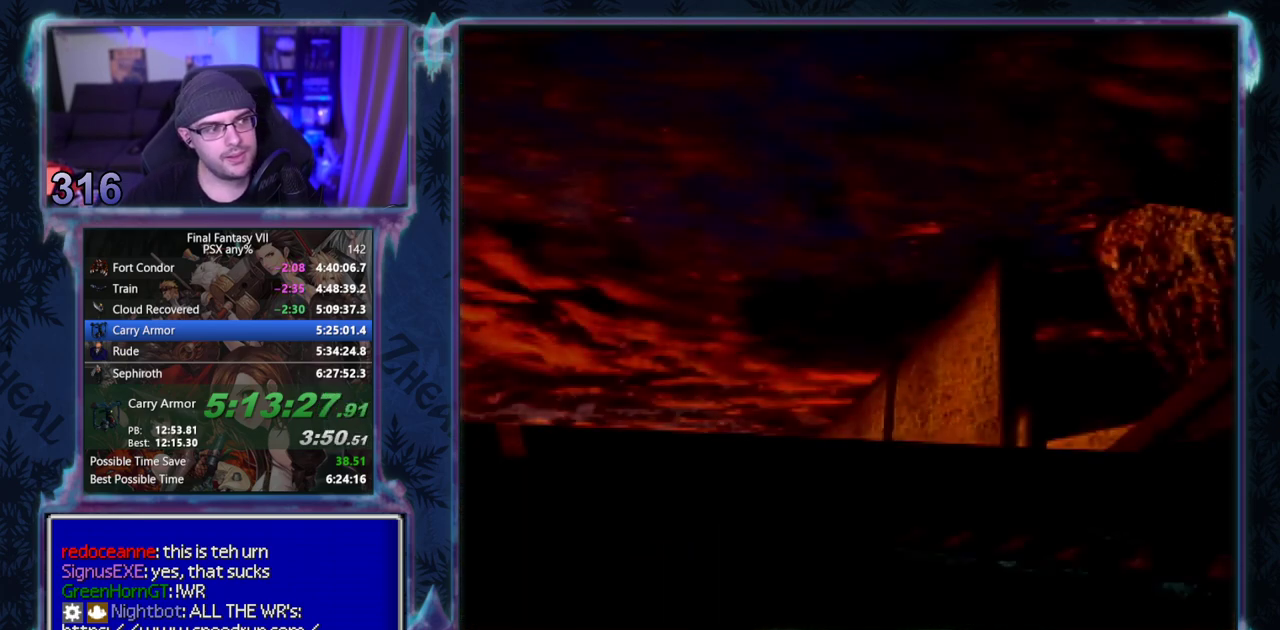
{"buttons": [], "left_stick": "center", "events": [[333, "CROSS", "up"], [350, "DPAD_DOWN", "up"]]}